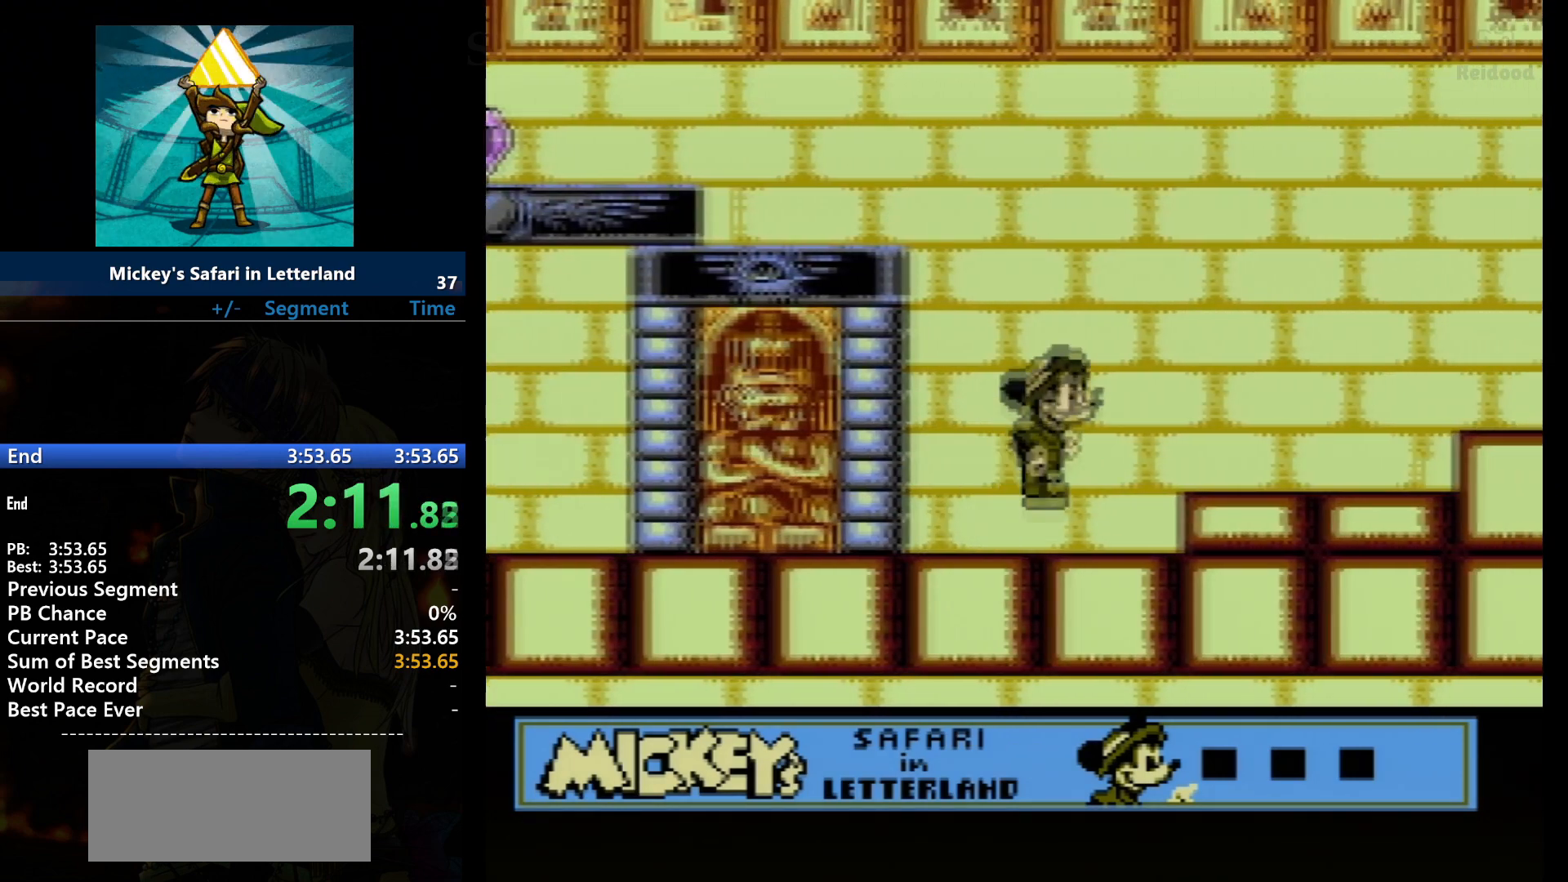
Gameplay with a controller (Nintendo layout); each line is a JSON object with the inputs held at the frame after it. "events" lists button and stick changes between this image and that frame as [ms after this image, input, new state], when the widget could be followed in between. Not read: L3 R3.
{"buttons": ["A", "DPAD_RIGHT"], "events": [[134, "A", "down"]]}
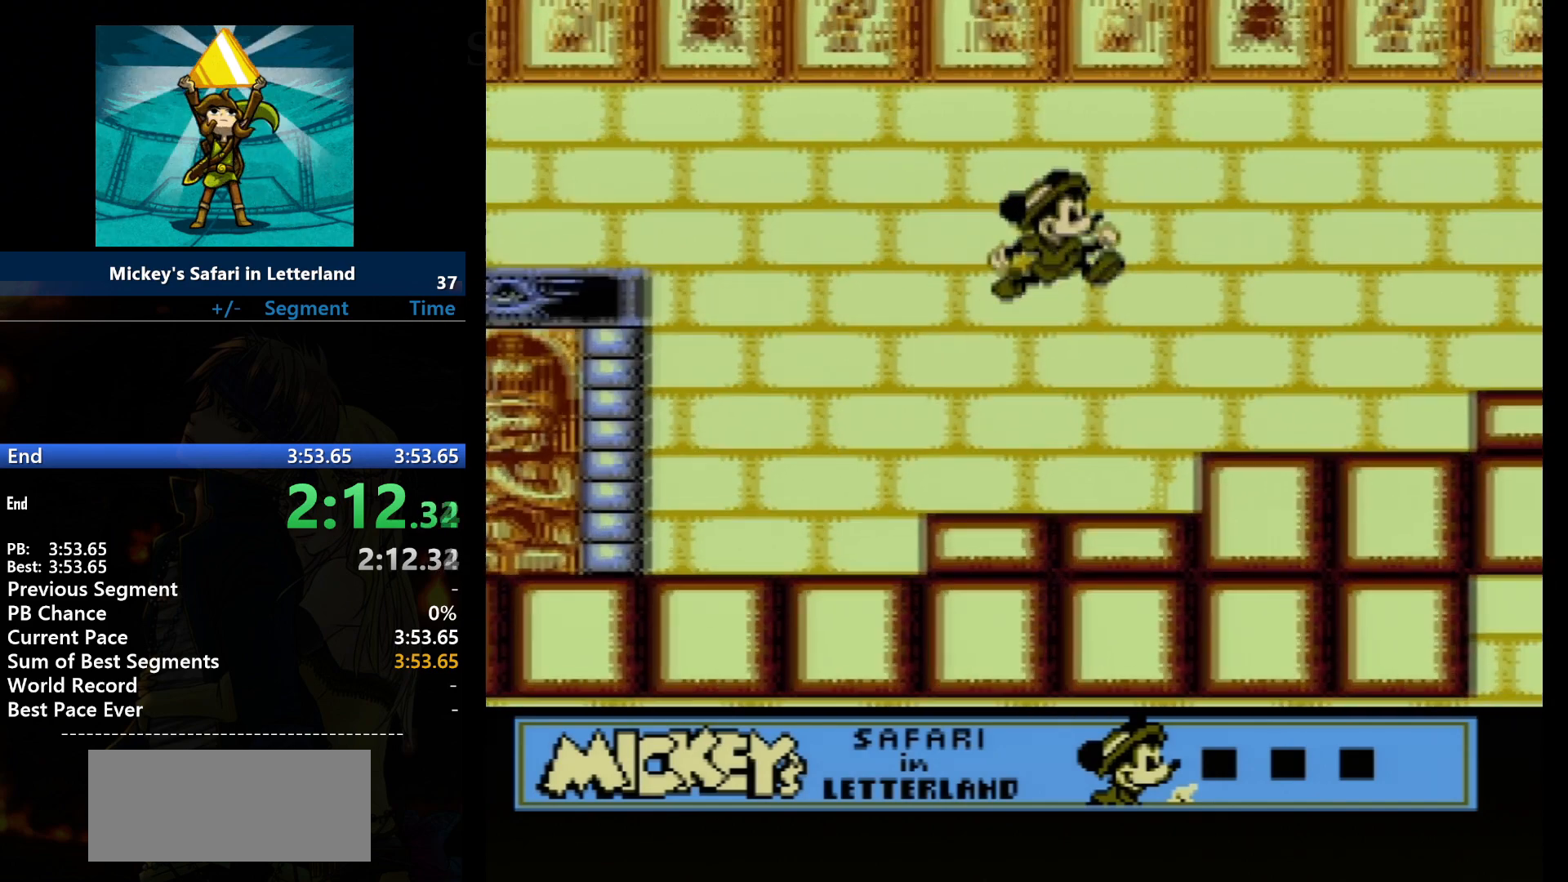
{"buttons": ["DPAD_RIGHT"], "events": [[167, "A", "up"]]}
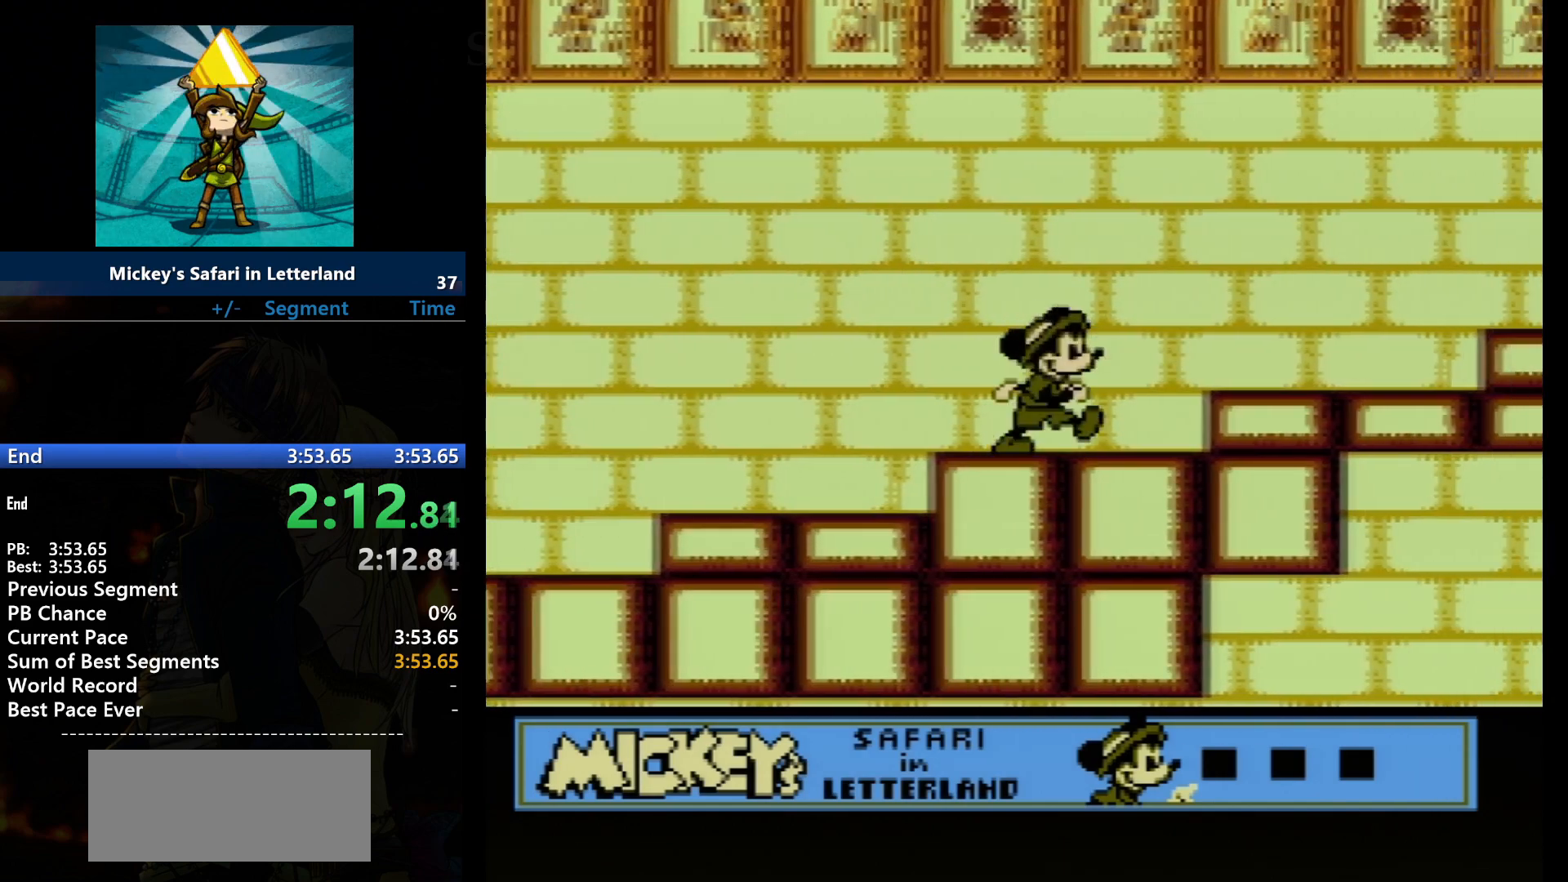
{"buttons": ["A", "DPAD_RIGHT"], "events": [[201, "A", "down"]]}
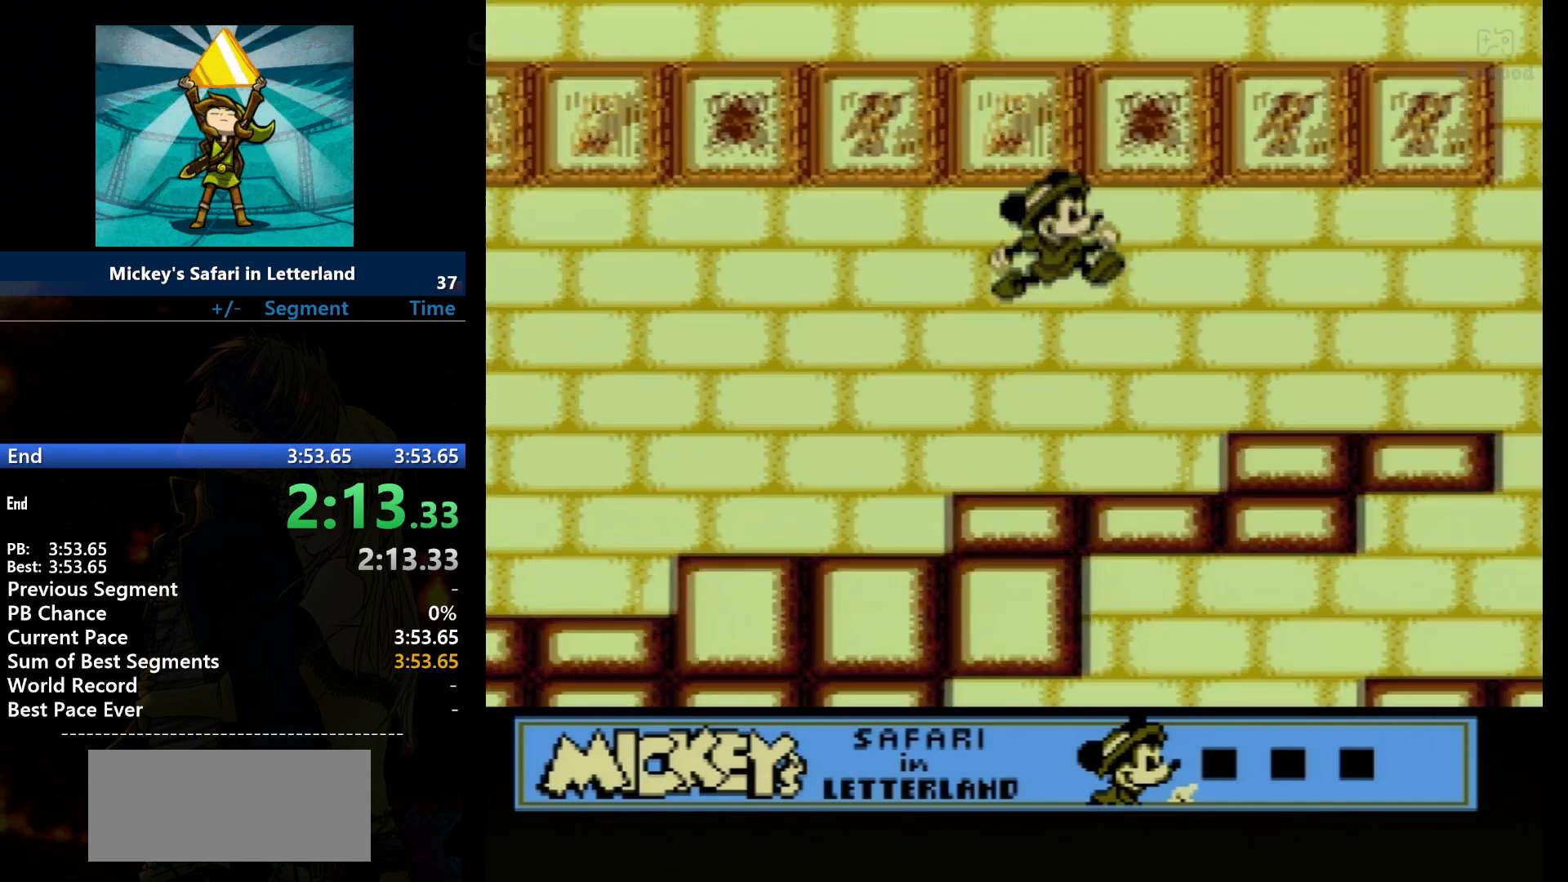
{"buttons": ["DPAD_RIGHT"], "events": [[400, "A", "up"]]}
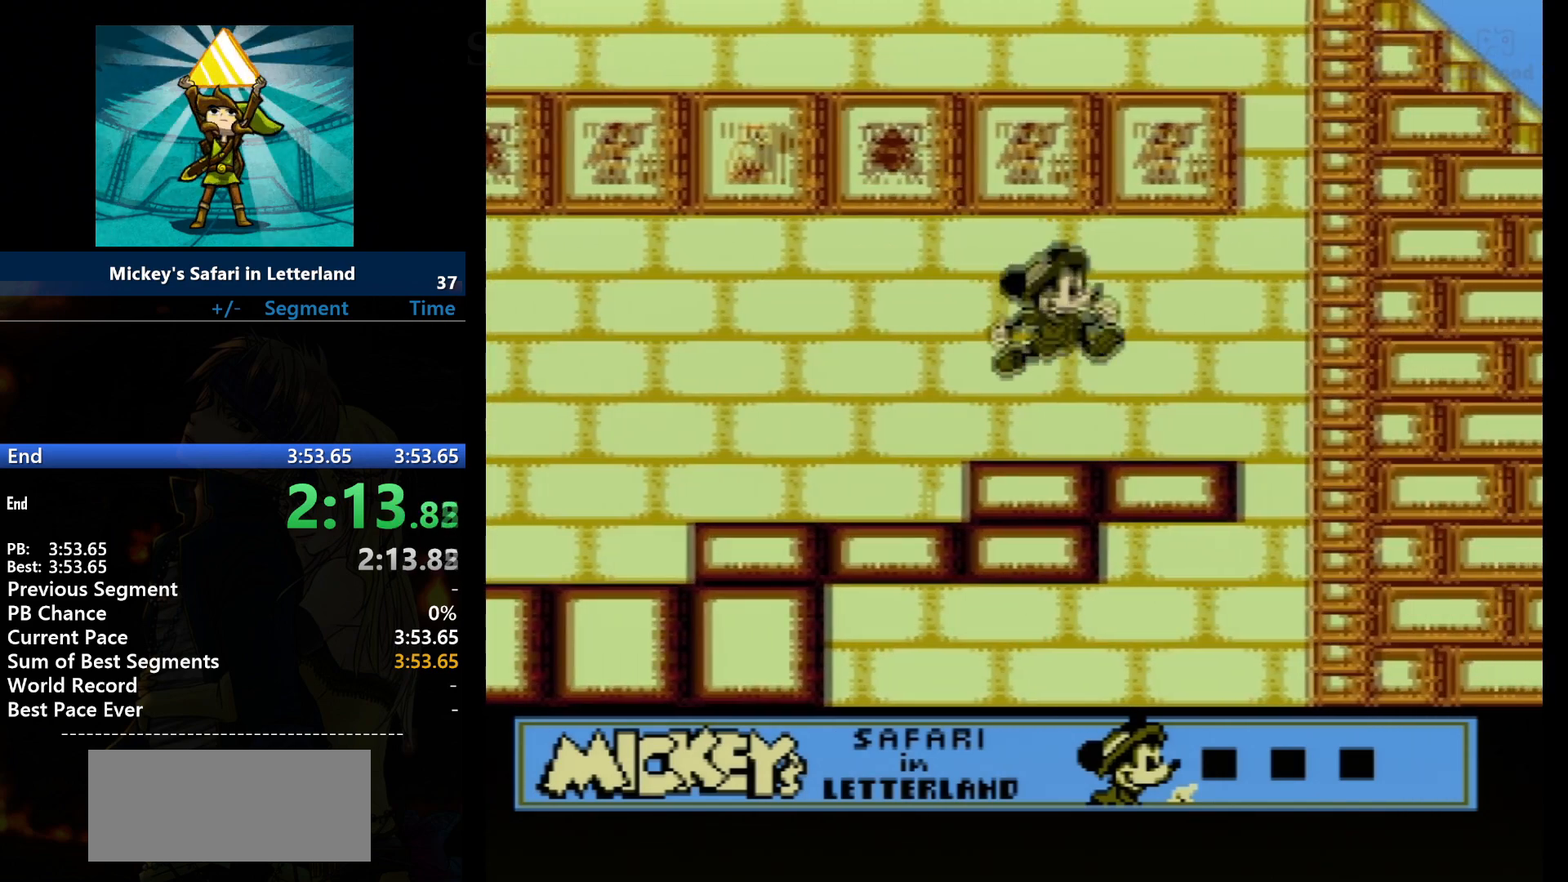
{"buttons": ["DPAD_RIGHT"], "events": []}
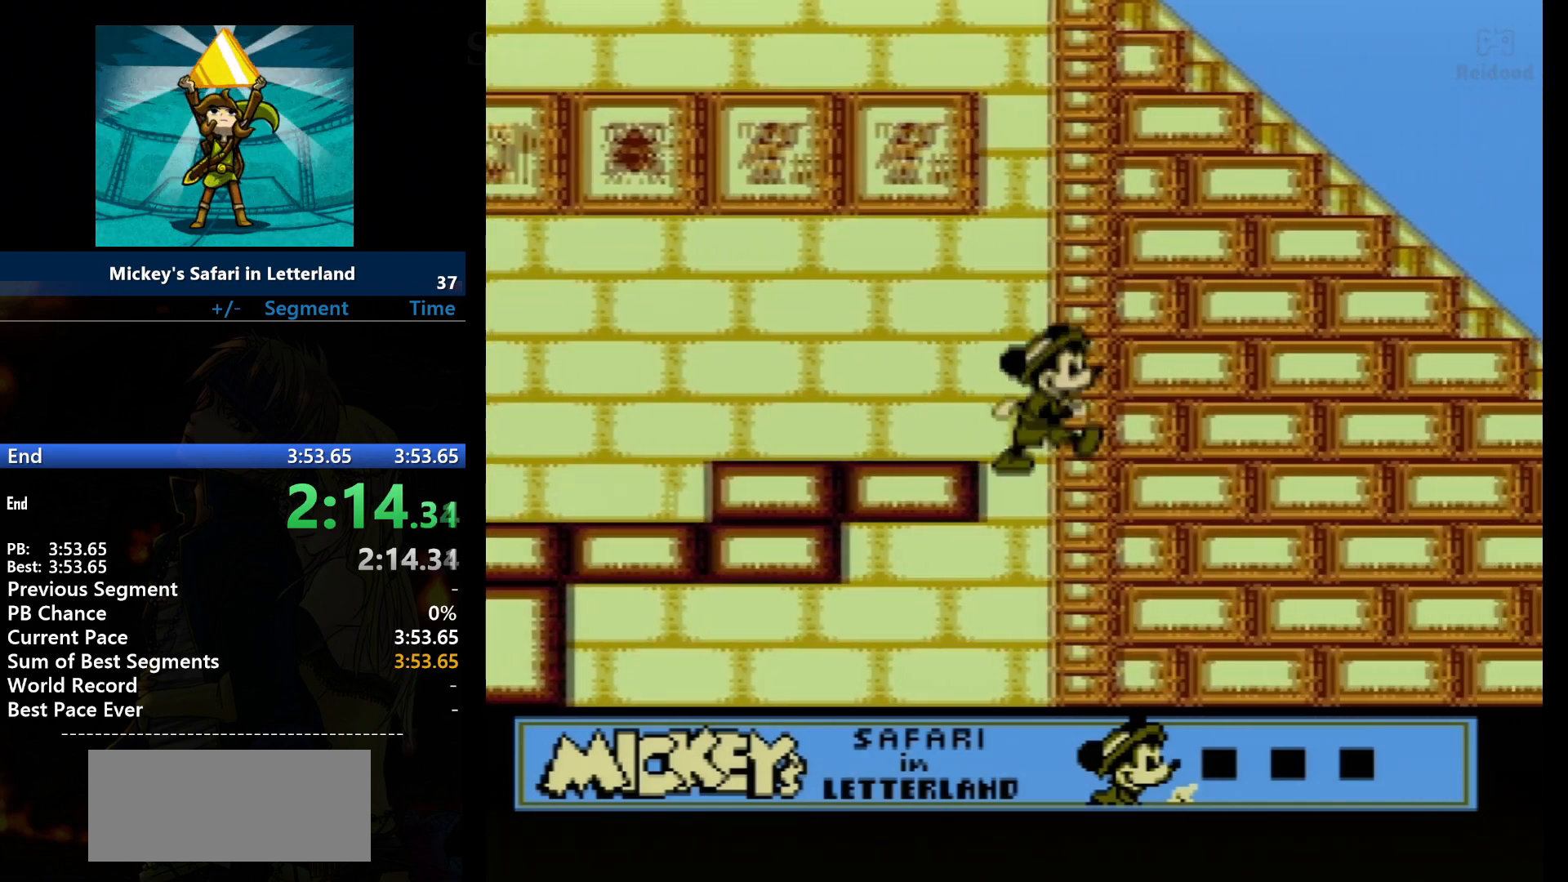
{"buttons": ["DPAD_RIGHT"], "events": []}
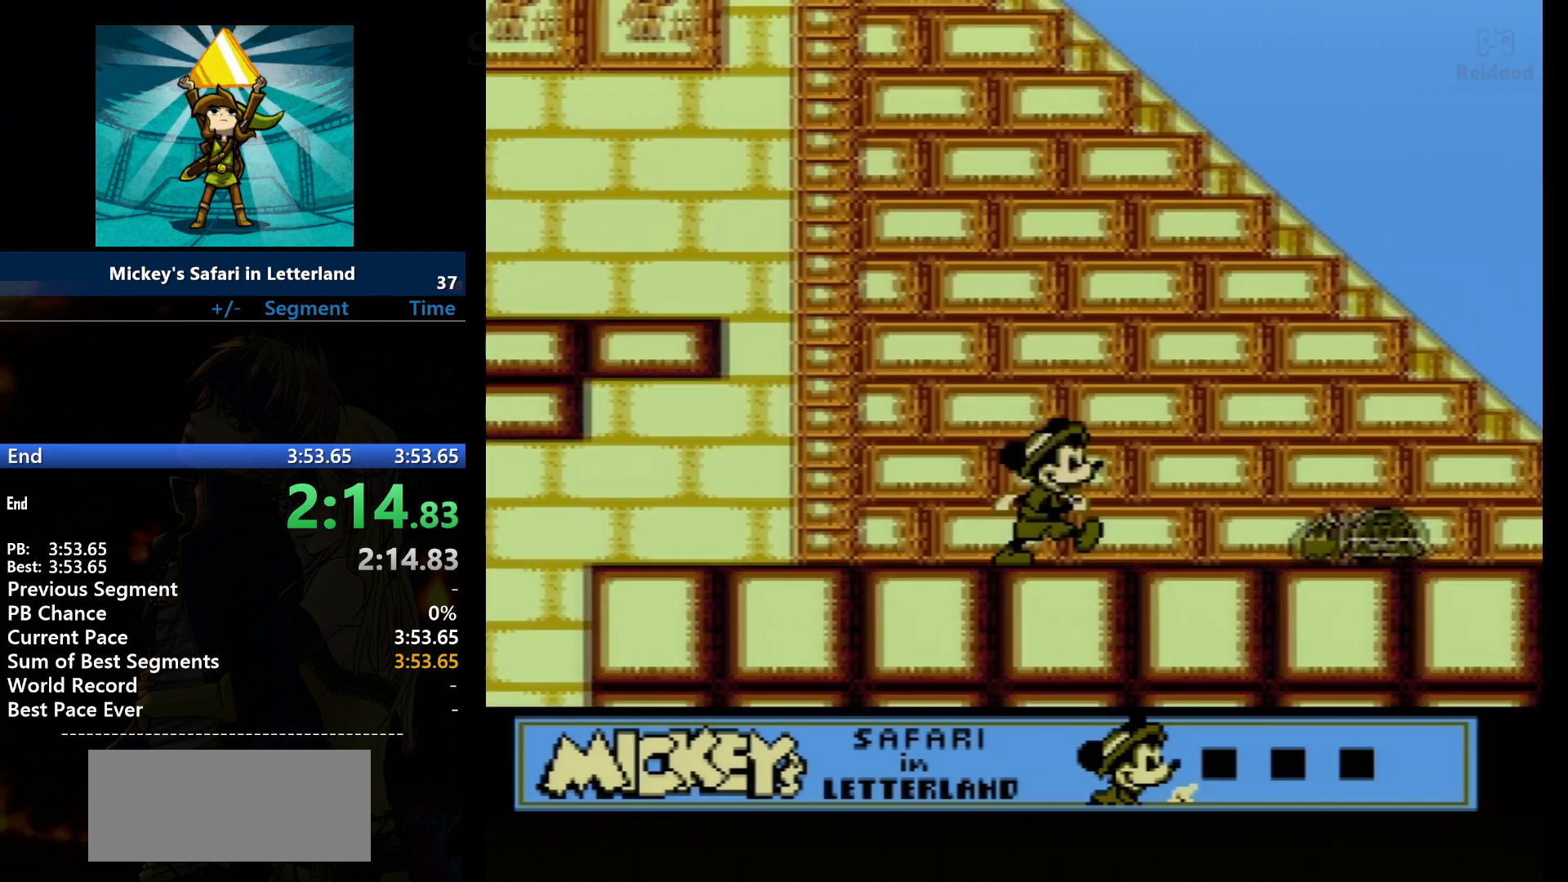
{"buttons": ["A", "DPAD_RIGHT"], "events": [[334, "A", "down"]]}
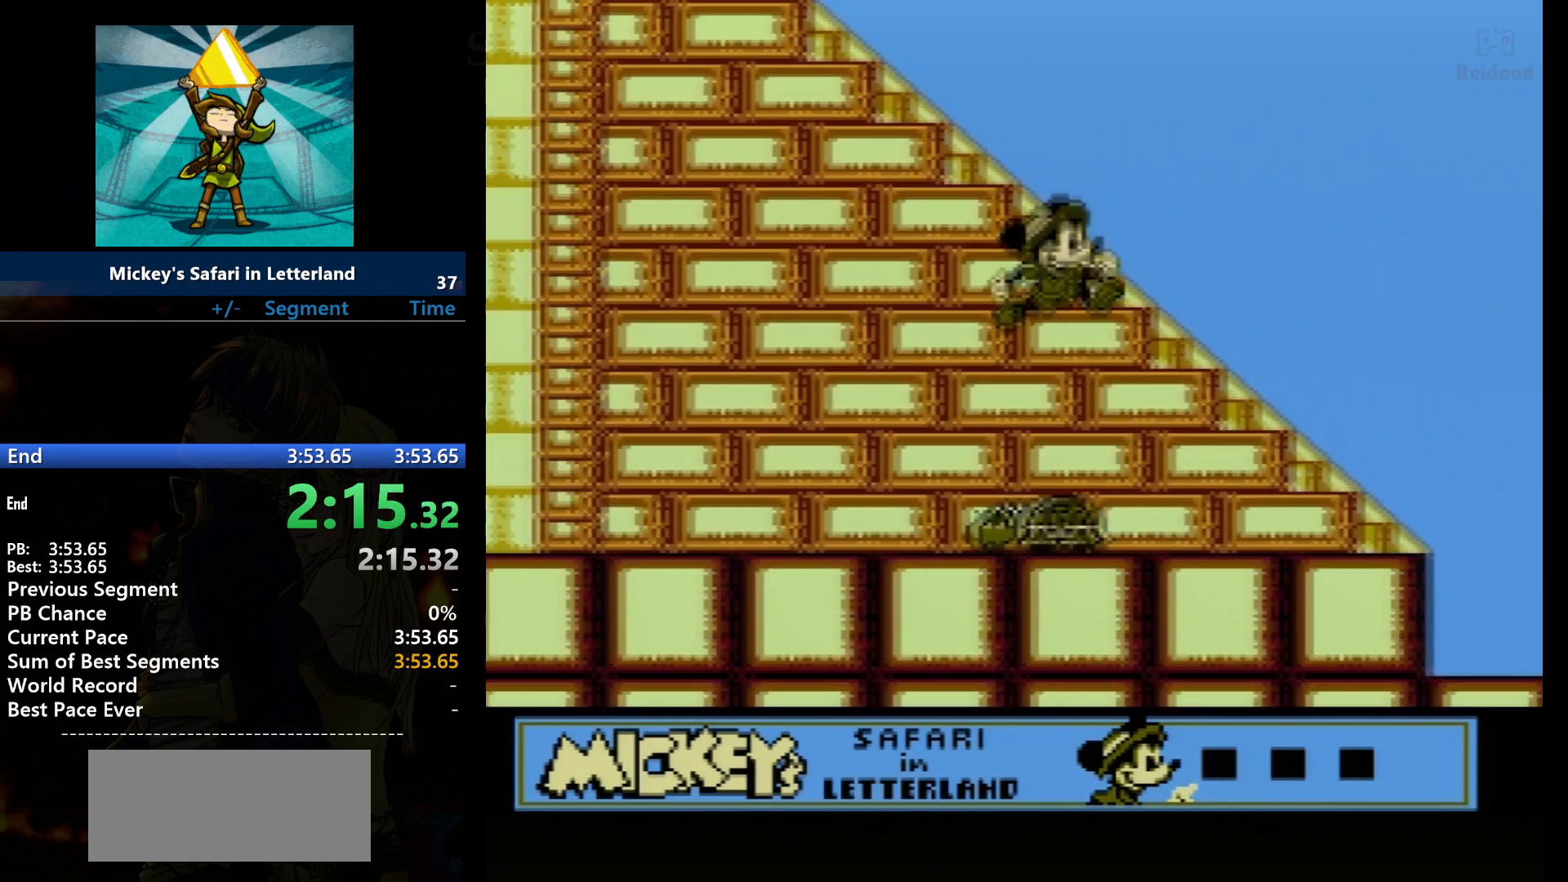
{"buttons": ["DPAD_RIGHT"], "events": [[500, "A", "up"]]}
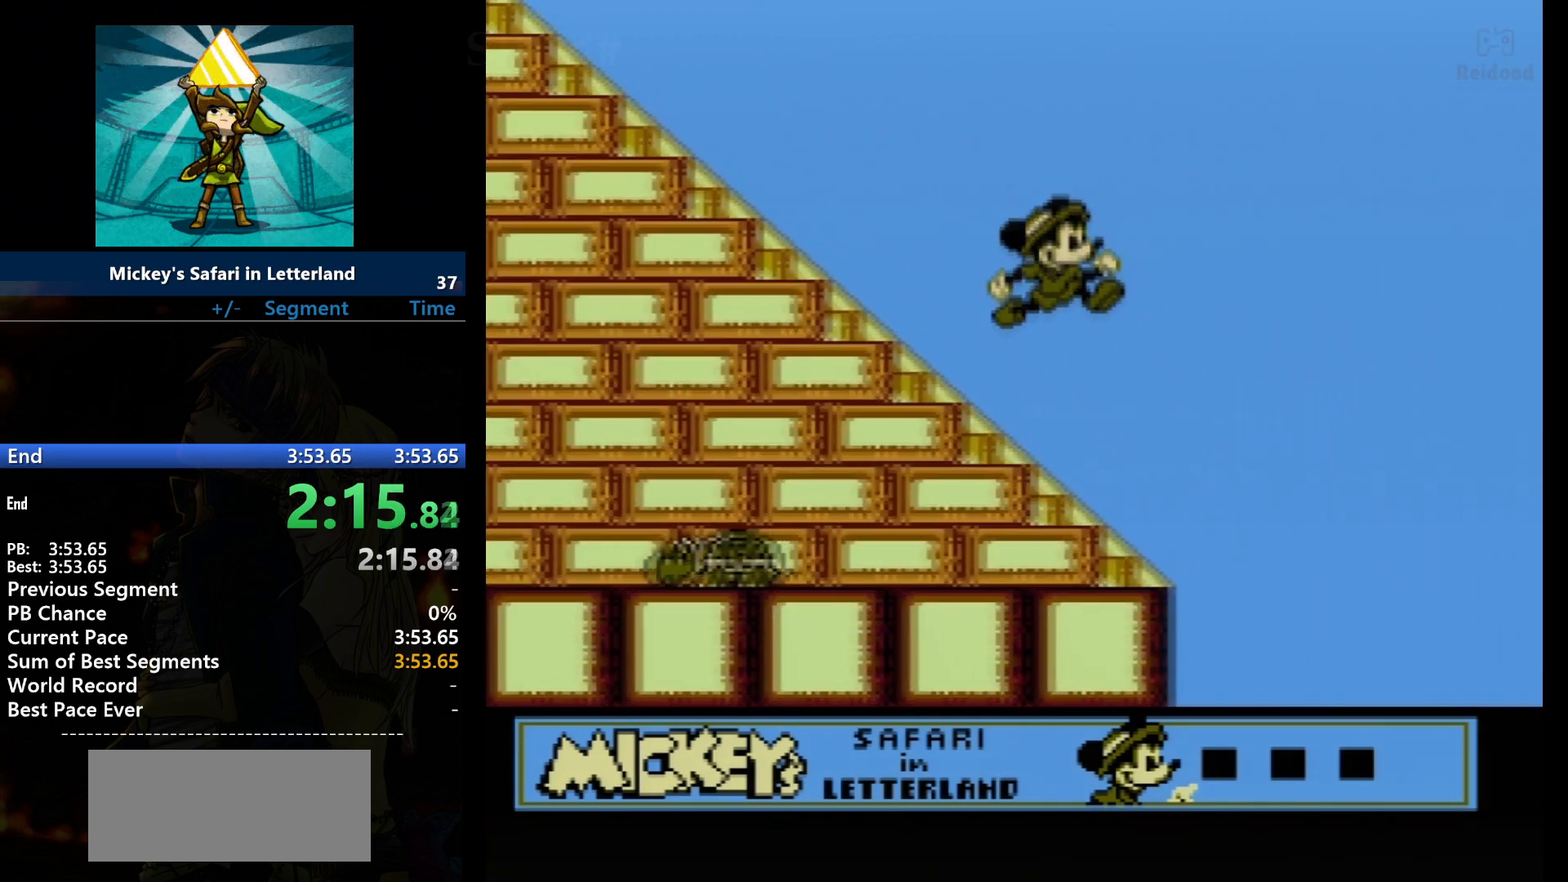
{"buttons": ["DPAD_DOWN"], "events": [[468, "DPAD_RIGHT", "up"], [501, "DPAD_DOWN", "down"]]}
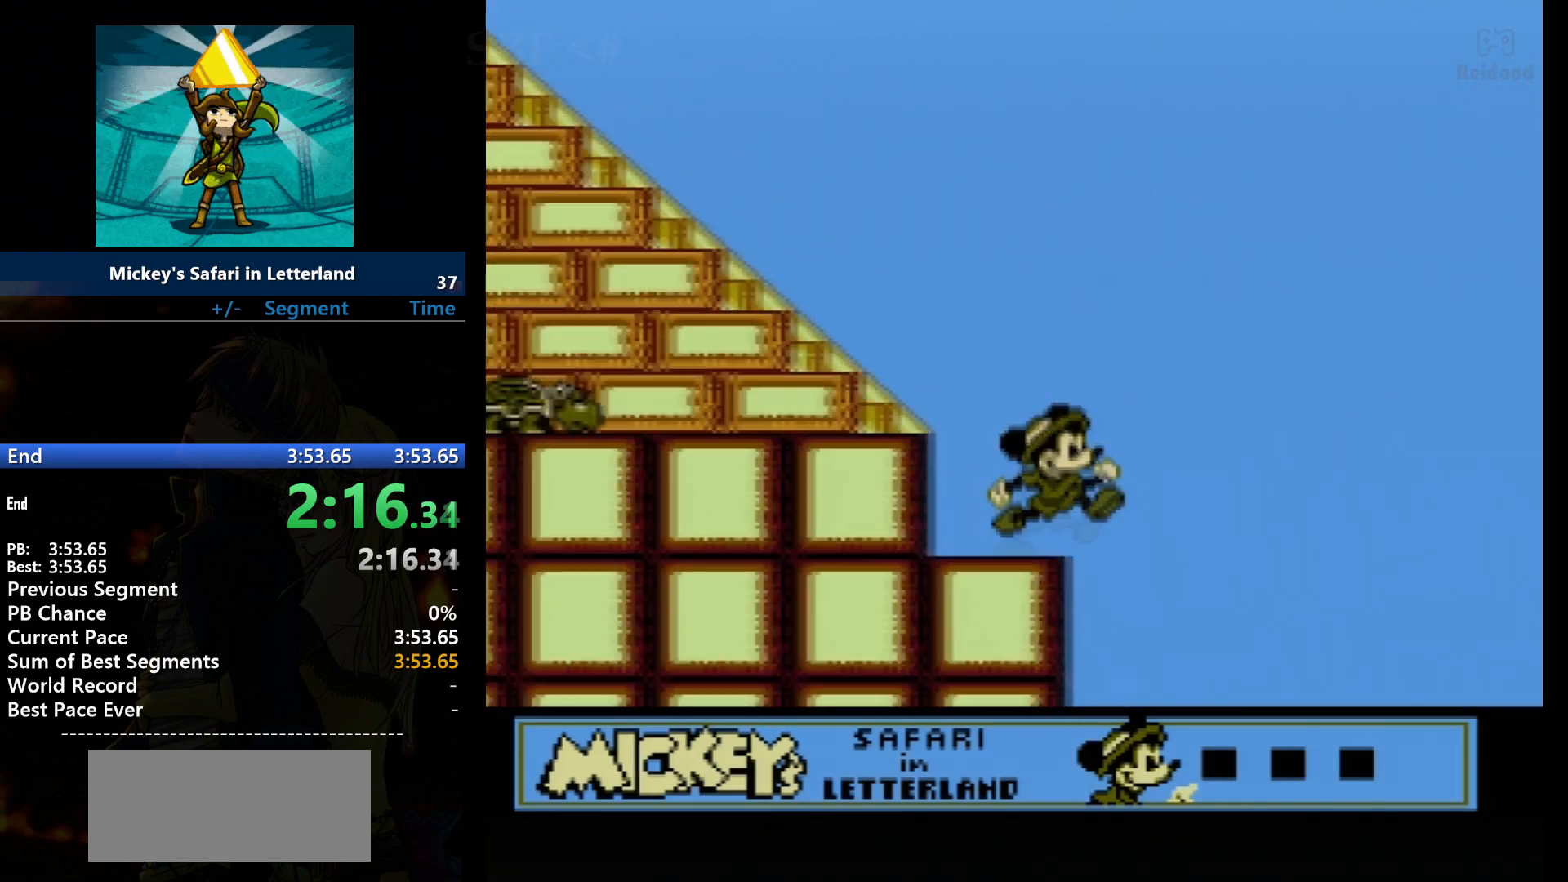
{"buttons": ["DPAD_RIGHT"], "events": [[33, "DPAD_LEFT", "down"], [133, "DPAD_DOWN", "up"], [133, "DPAD_LEFT", "up"], [133, "DPAD_RIGHT", "down"]]}
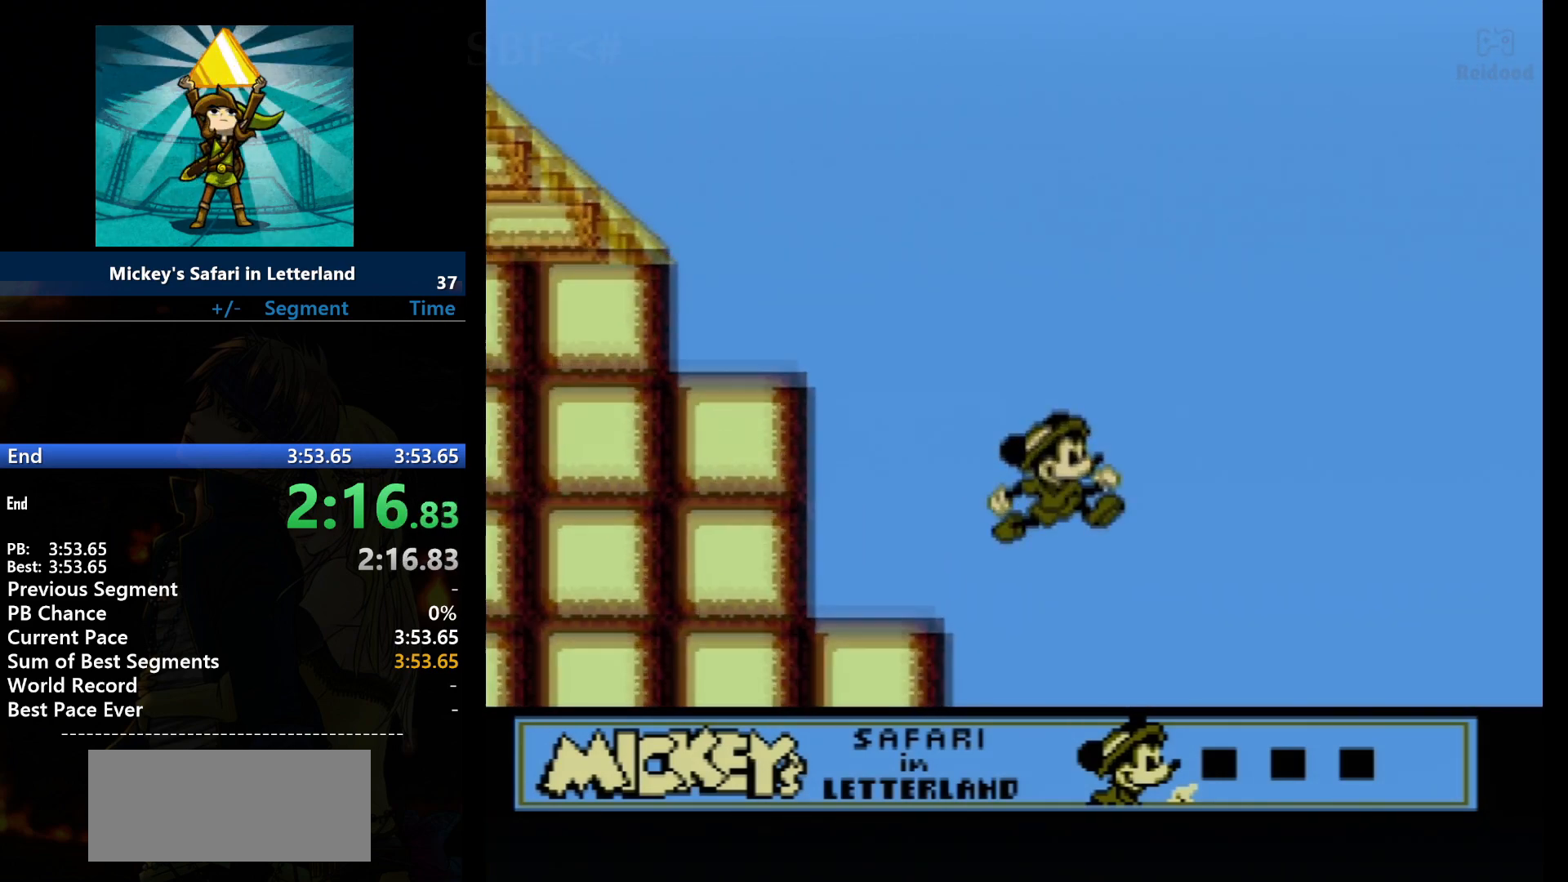
{"buttons": ["DPAD_RIGHT"], "events": []}
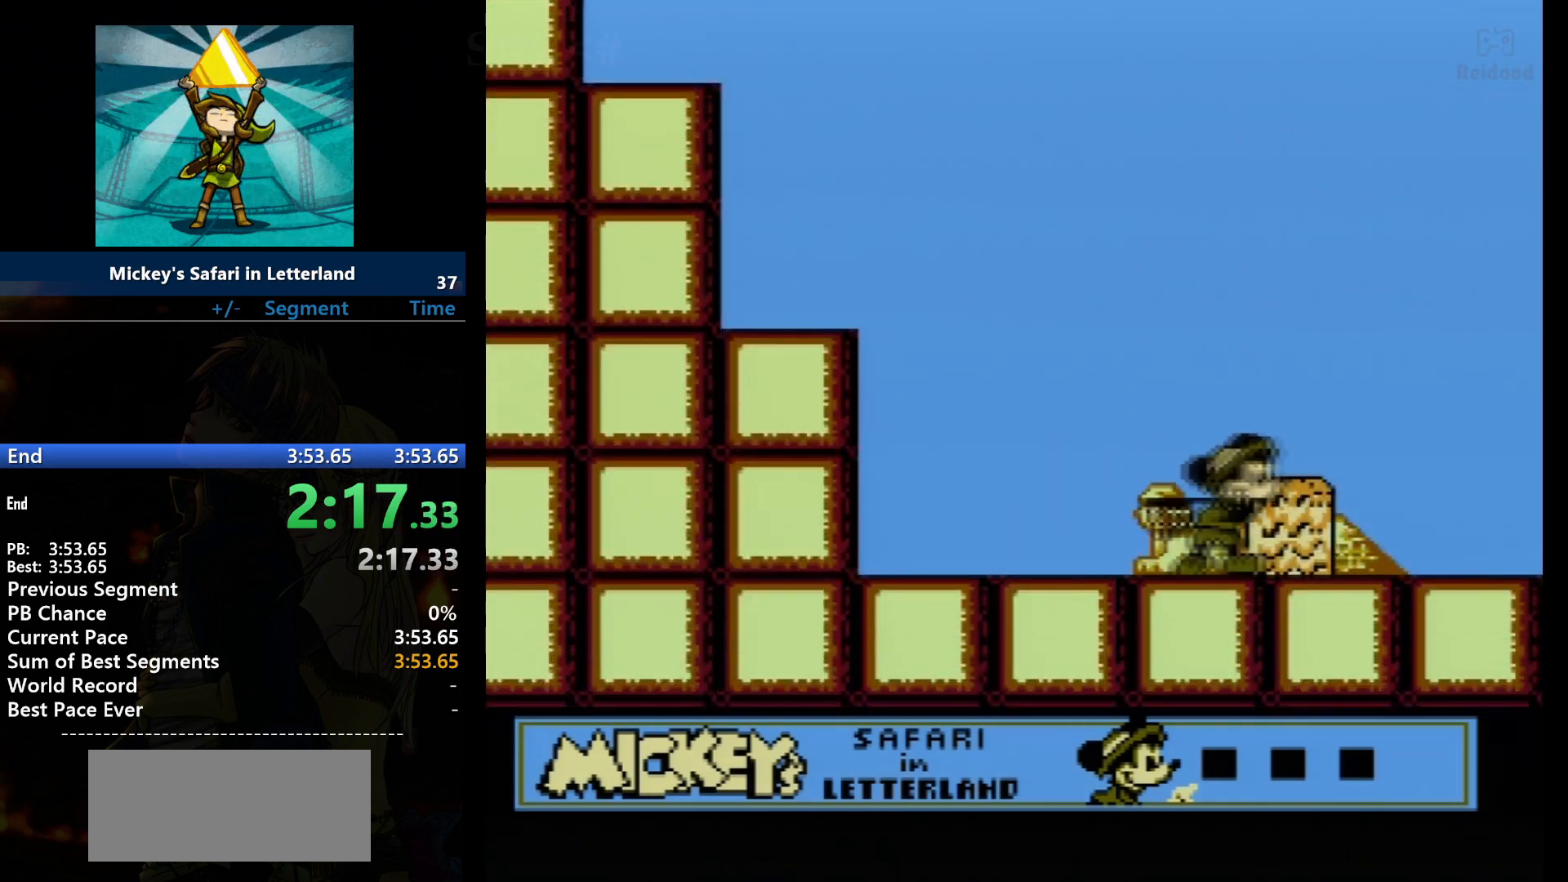
{"buttons": ["DPAD_LEFT"], "events": [[167, "B", "down"], [267, "B", "up"], [300, "DPAD_RIGHT", "up"], [434, "DPAD_LEFT", "down"]]}
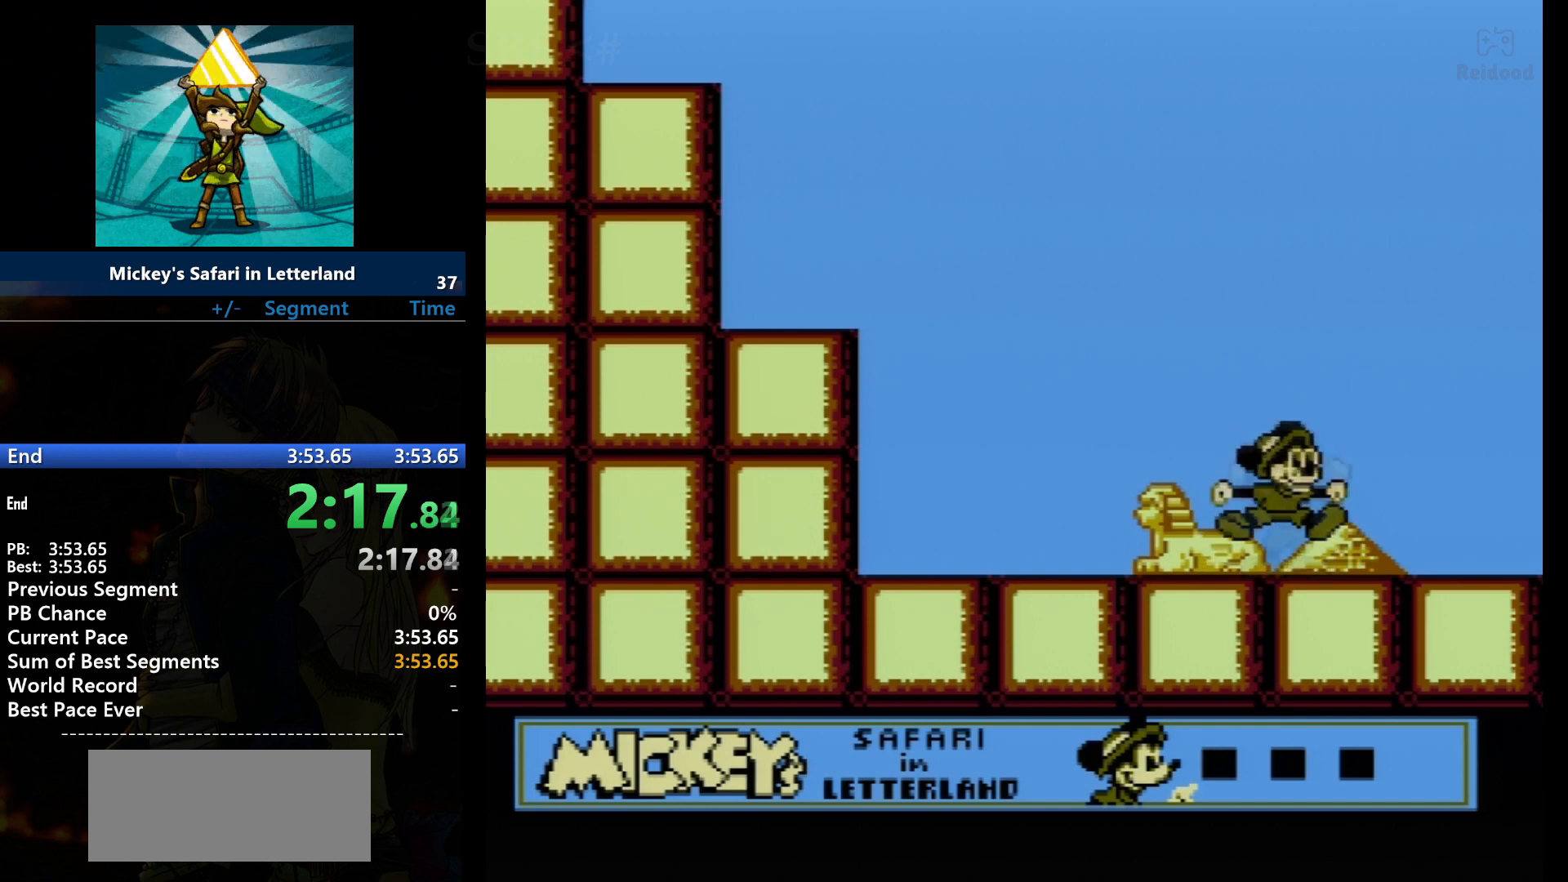
{"buttons": [], "events": [[134, "DPAD_LEFT", "up"]]}
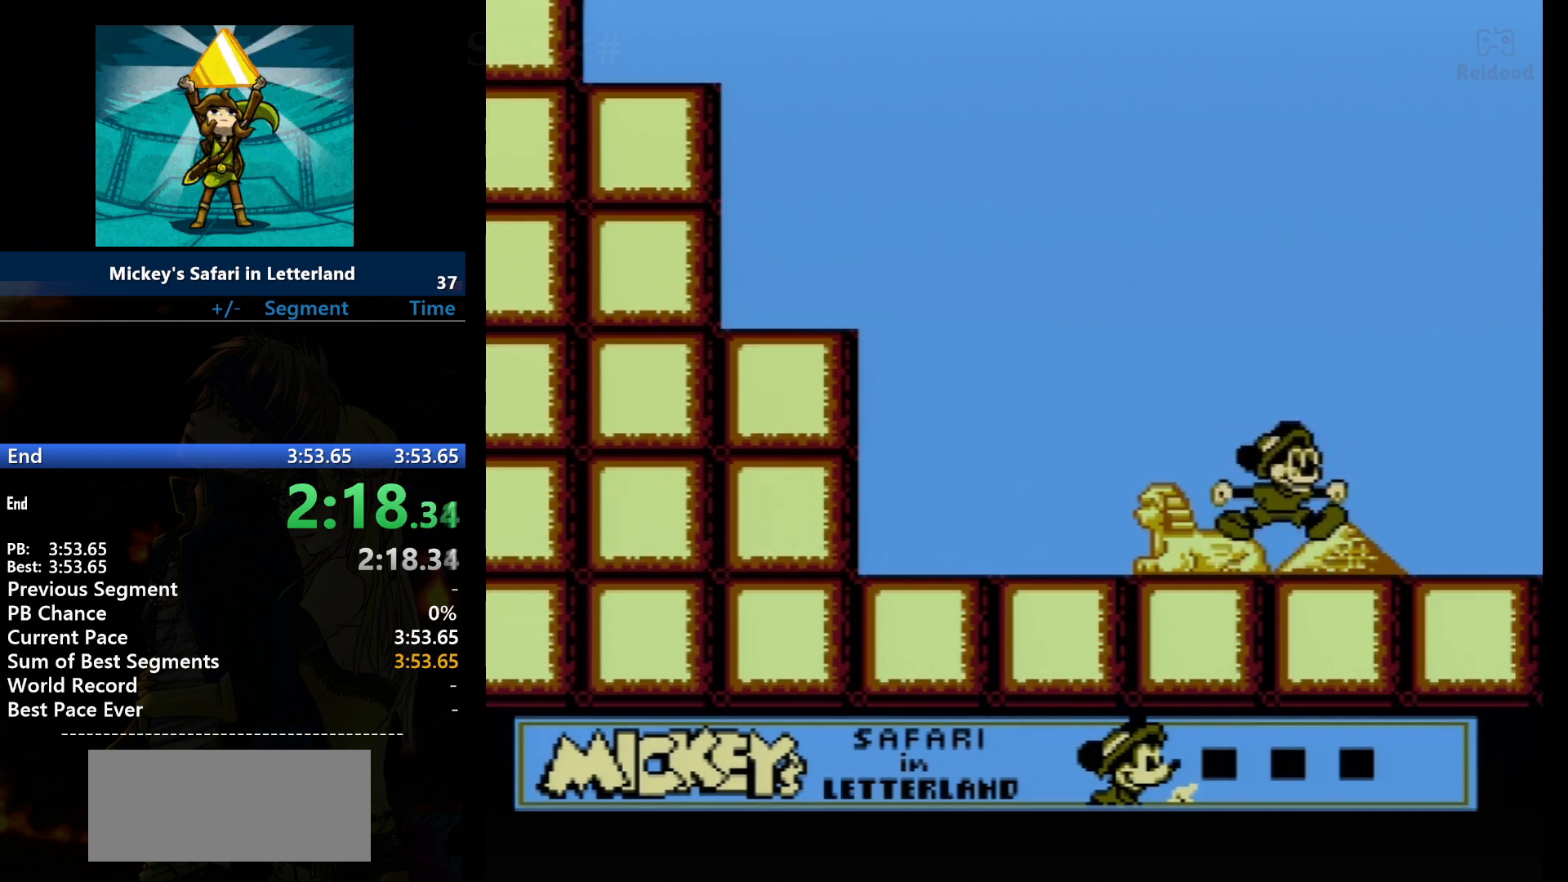
{"buttons": [], "events": []}
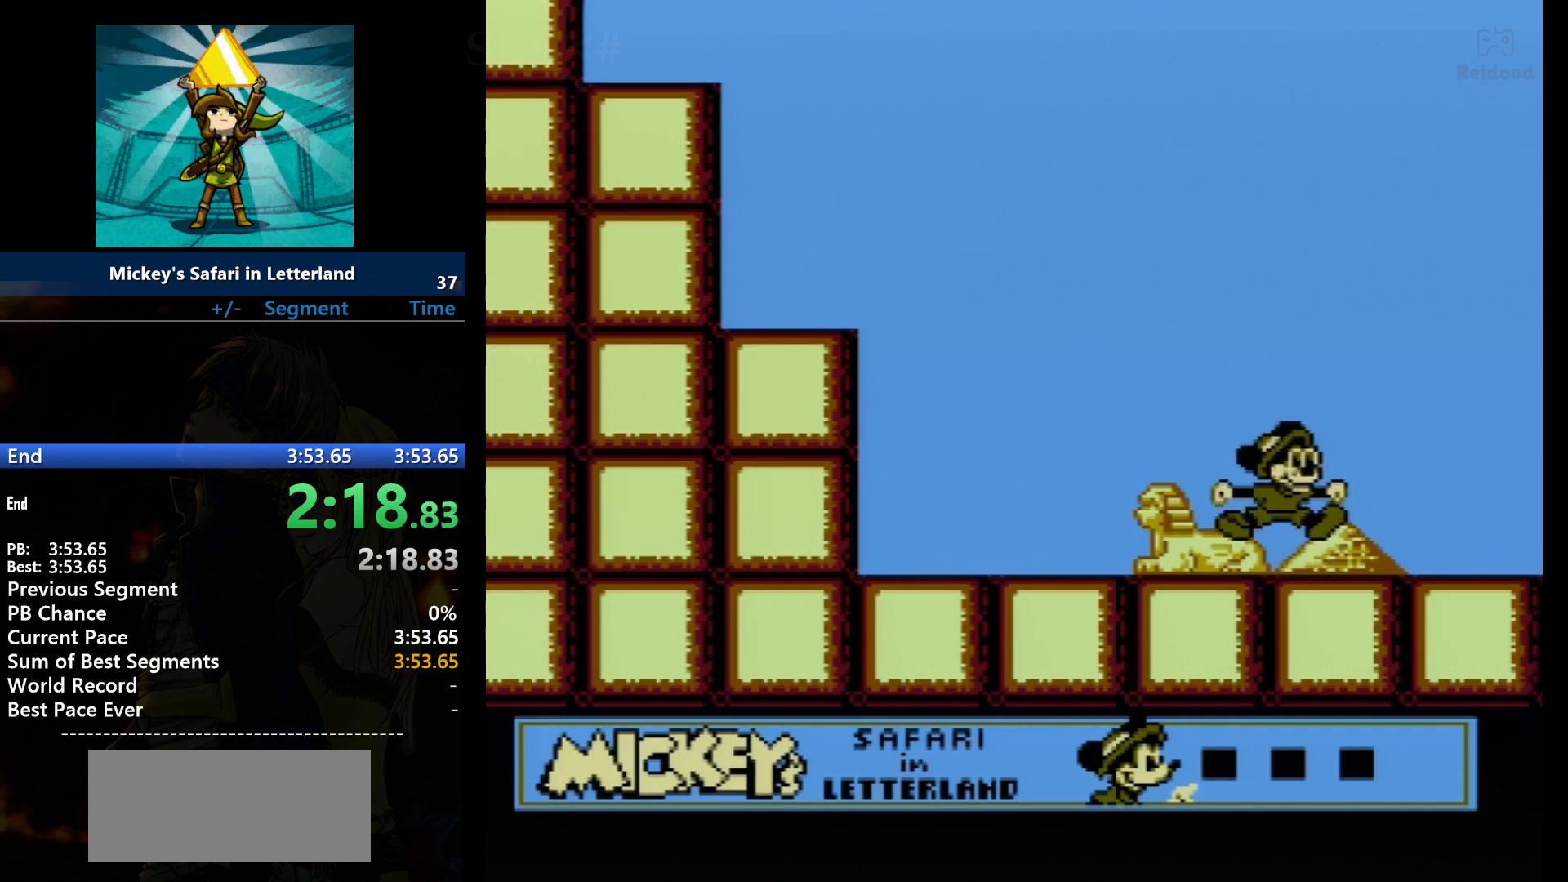
{"buttons": [], "events": []}
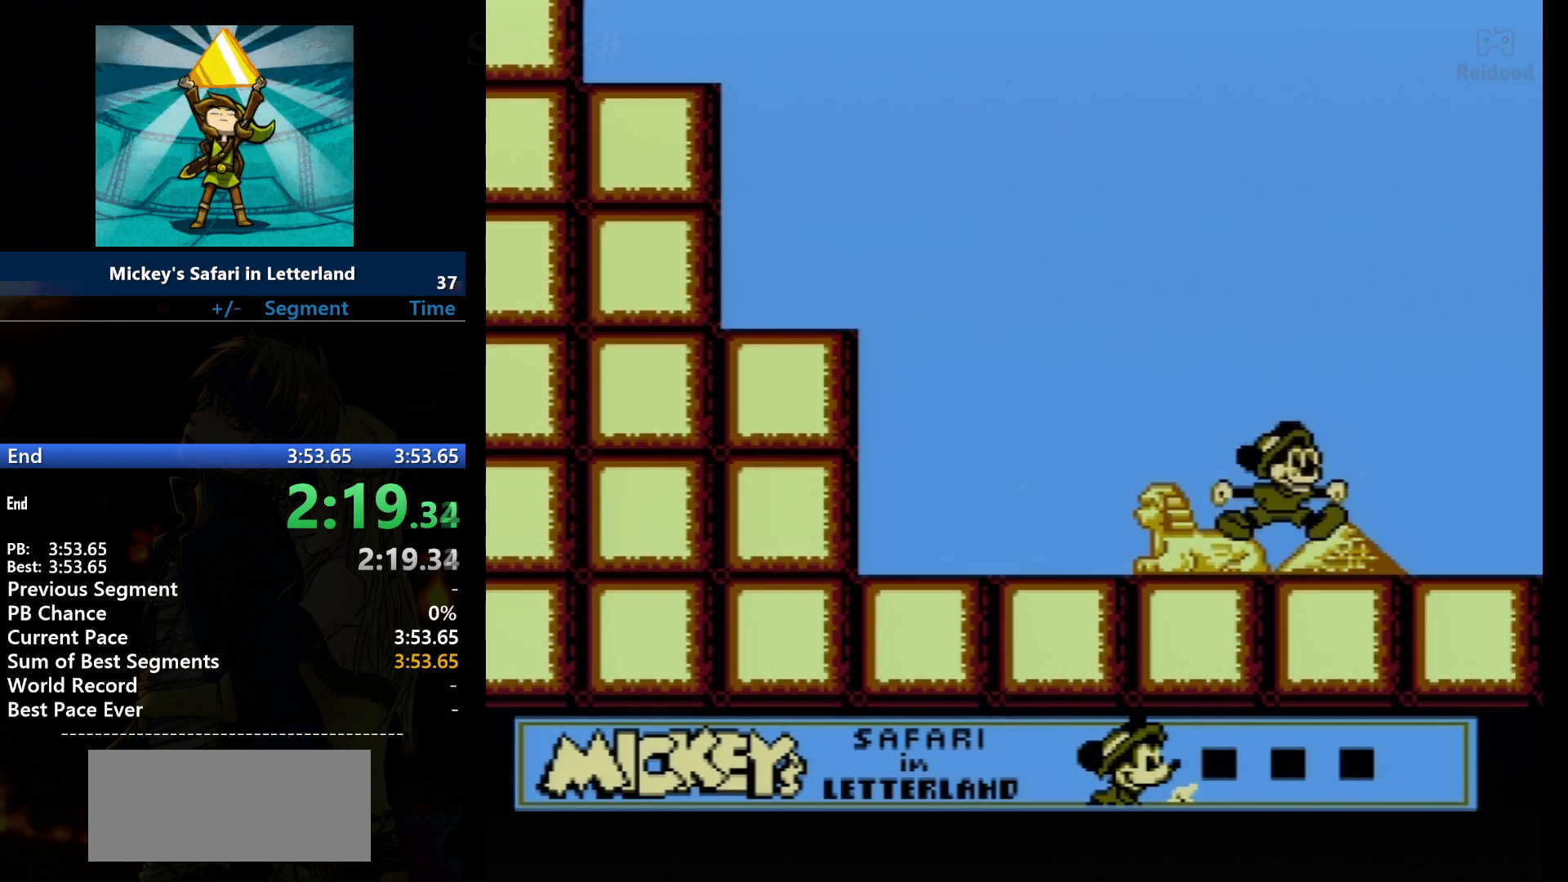
{"buttons": [], "events": []}
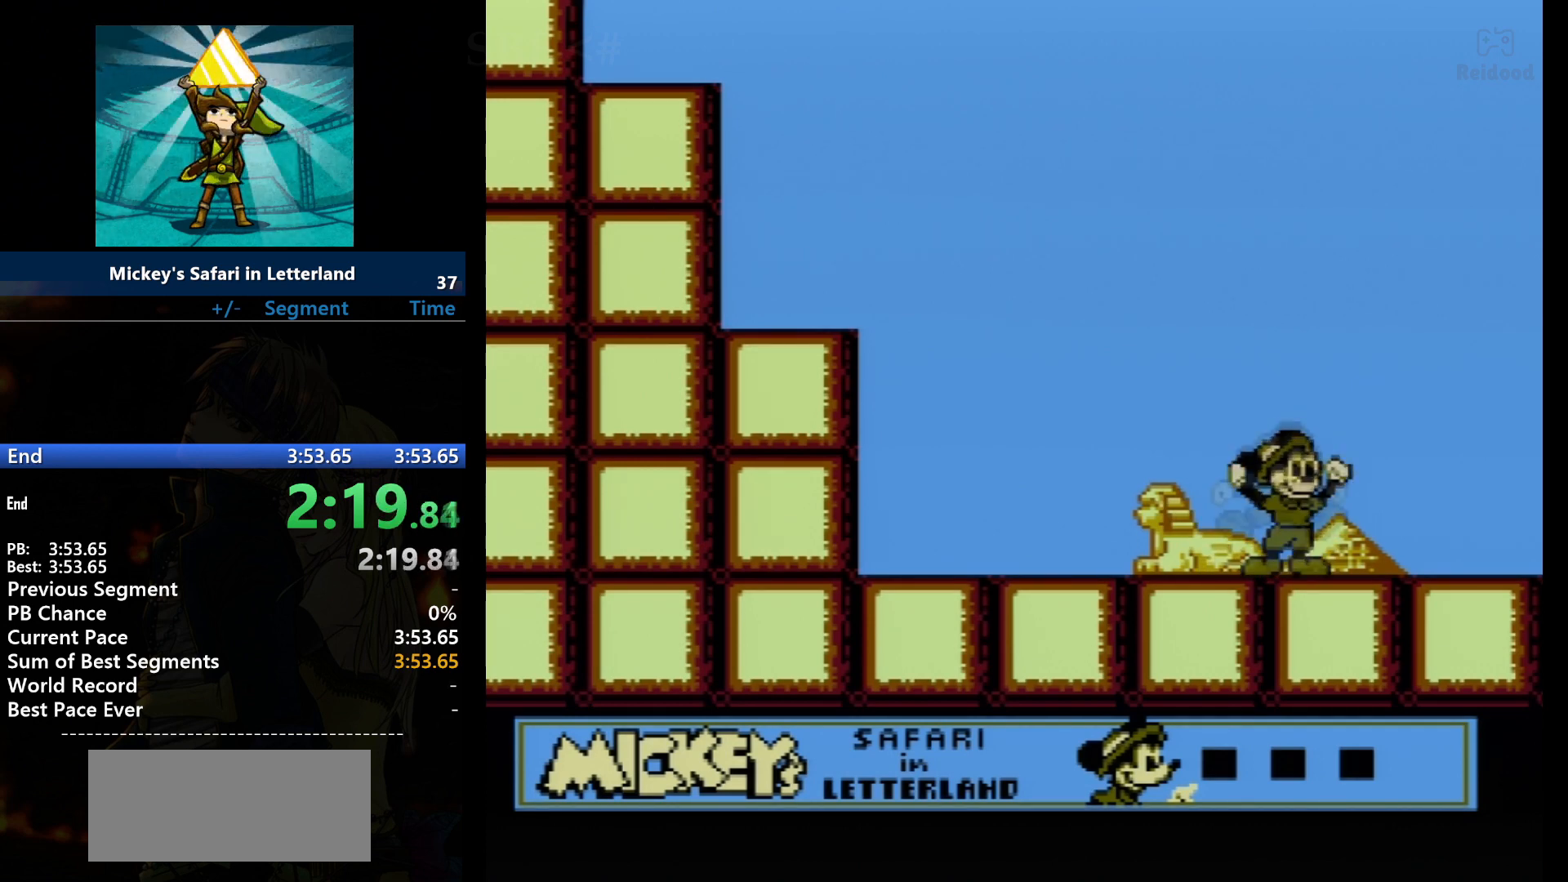
{"buttons": [], "events": []}
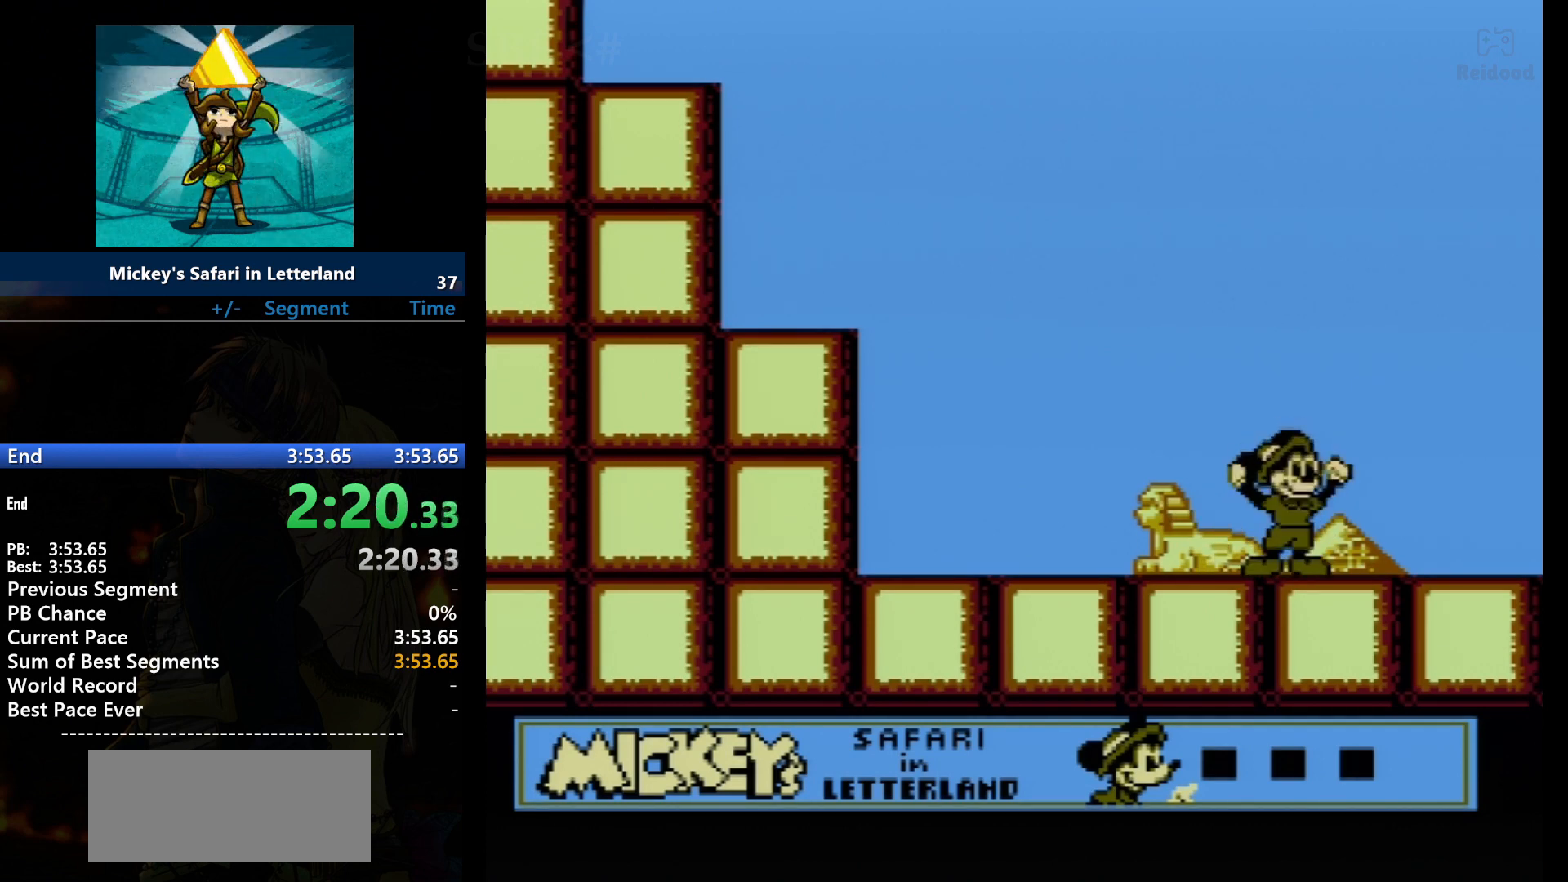
{"buttons": [], "events": []}
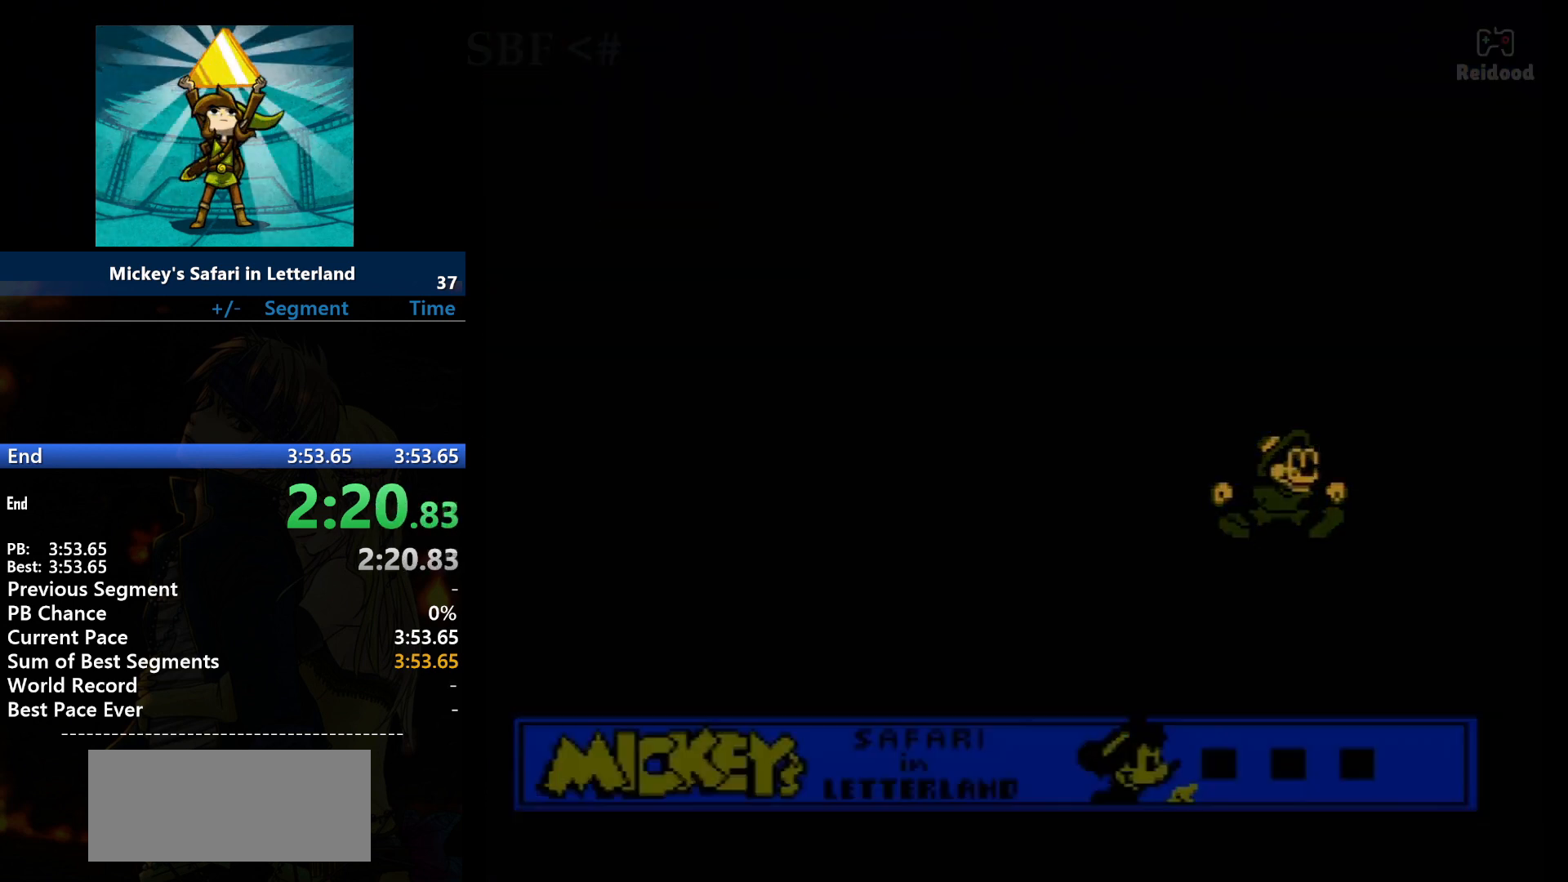
{"buttons": ["A"], "events": [[468, "A", "down"]]}
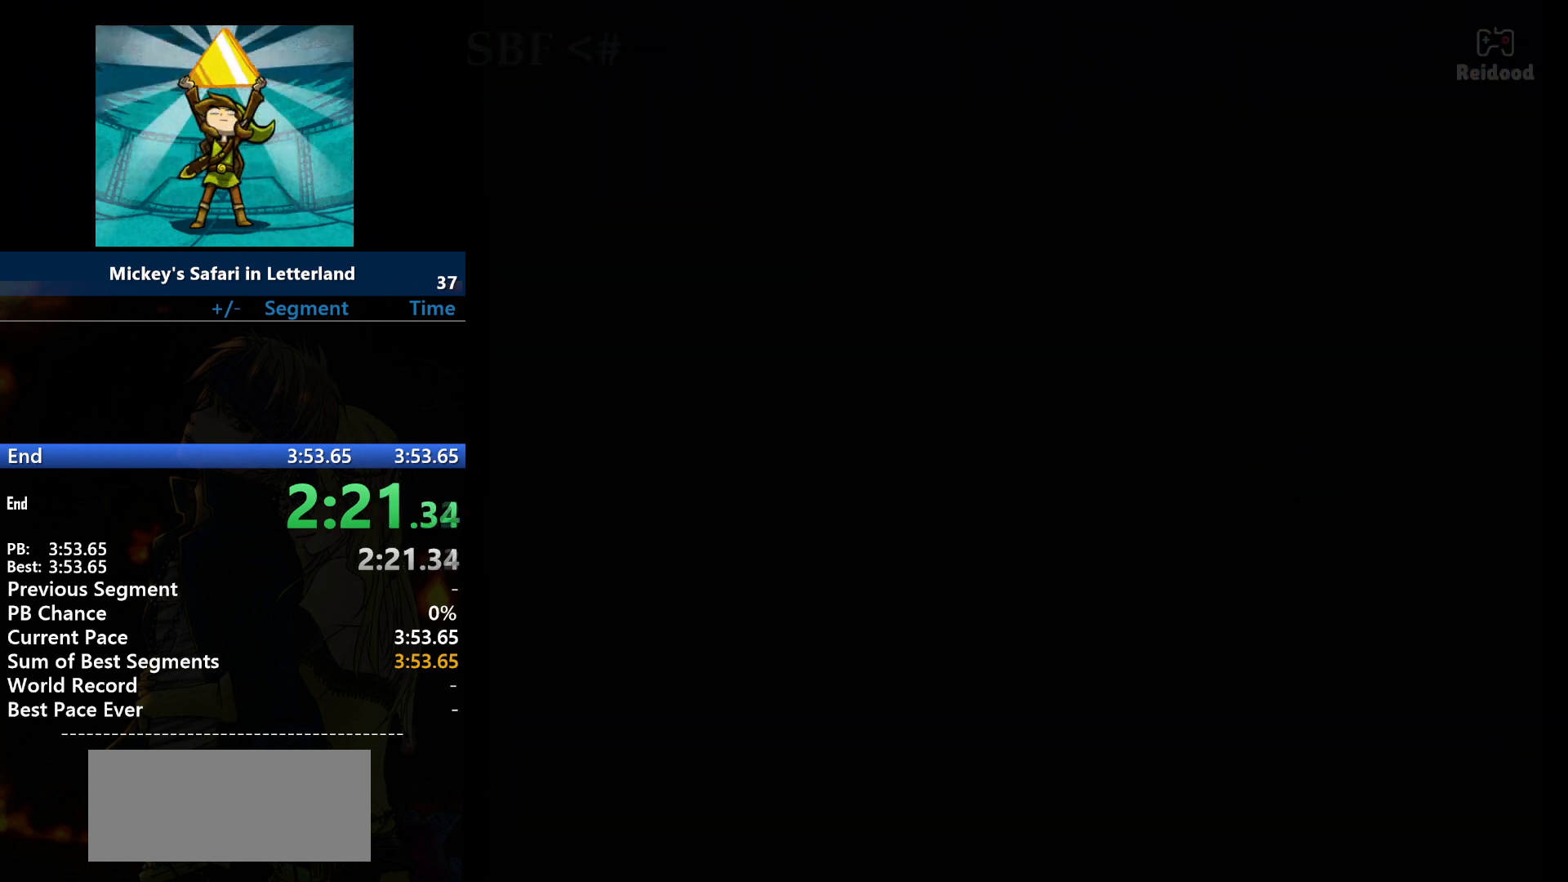
{"buttons": [], "events": [[100, "A", "up"], [167, "A", "down"], [300, "A", "up"]]}
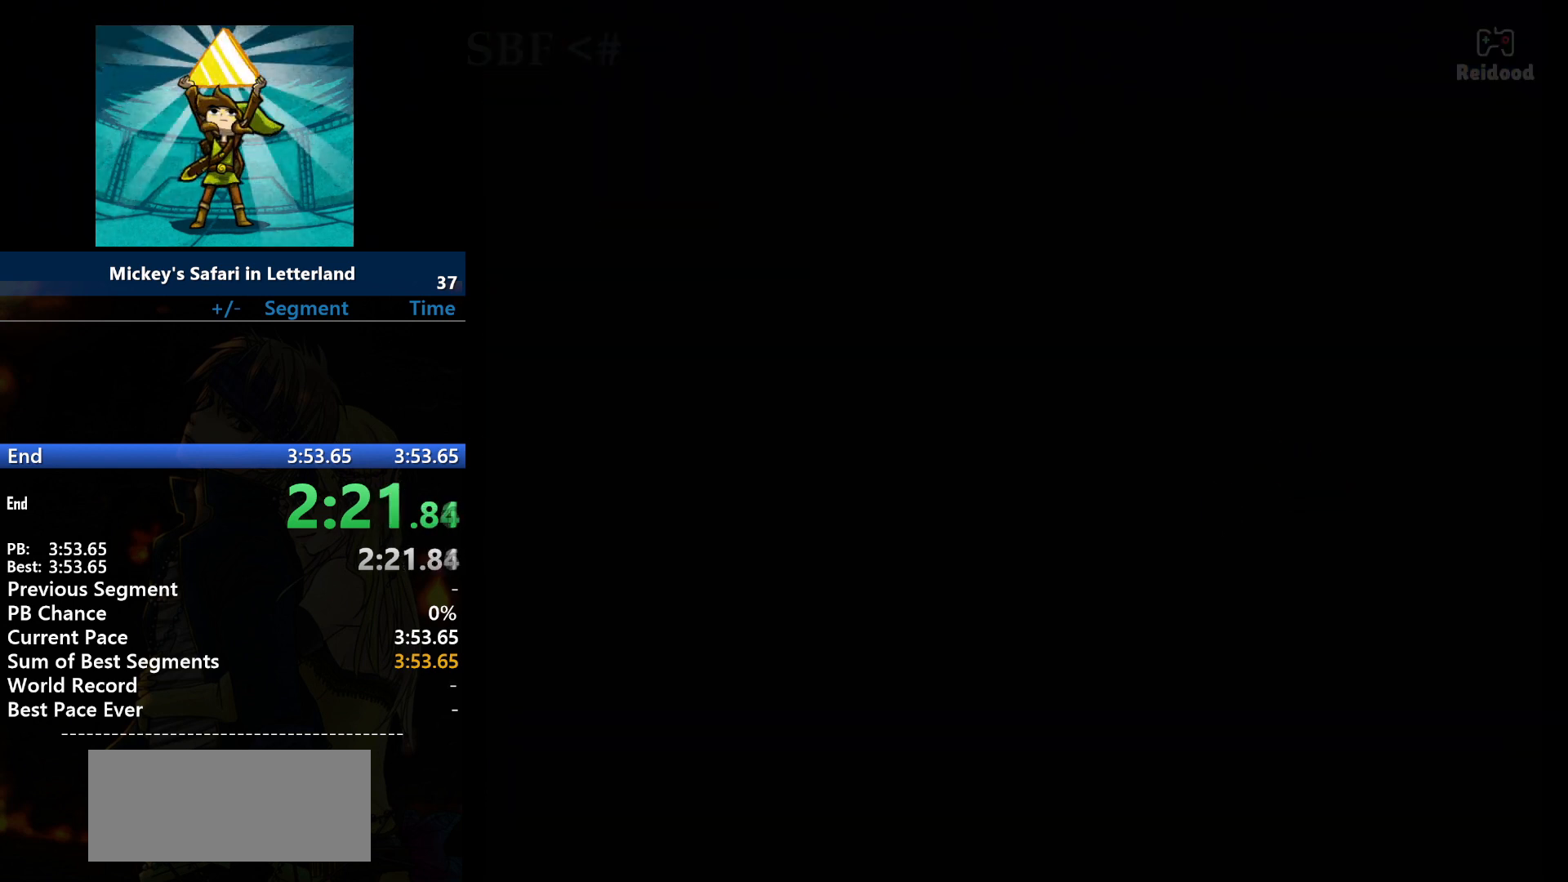
{"buttons": [], "events": [[67, "A", "down"], [201, "A", "up"], [267, "A", "down"], [468, "A", "up"]]}
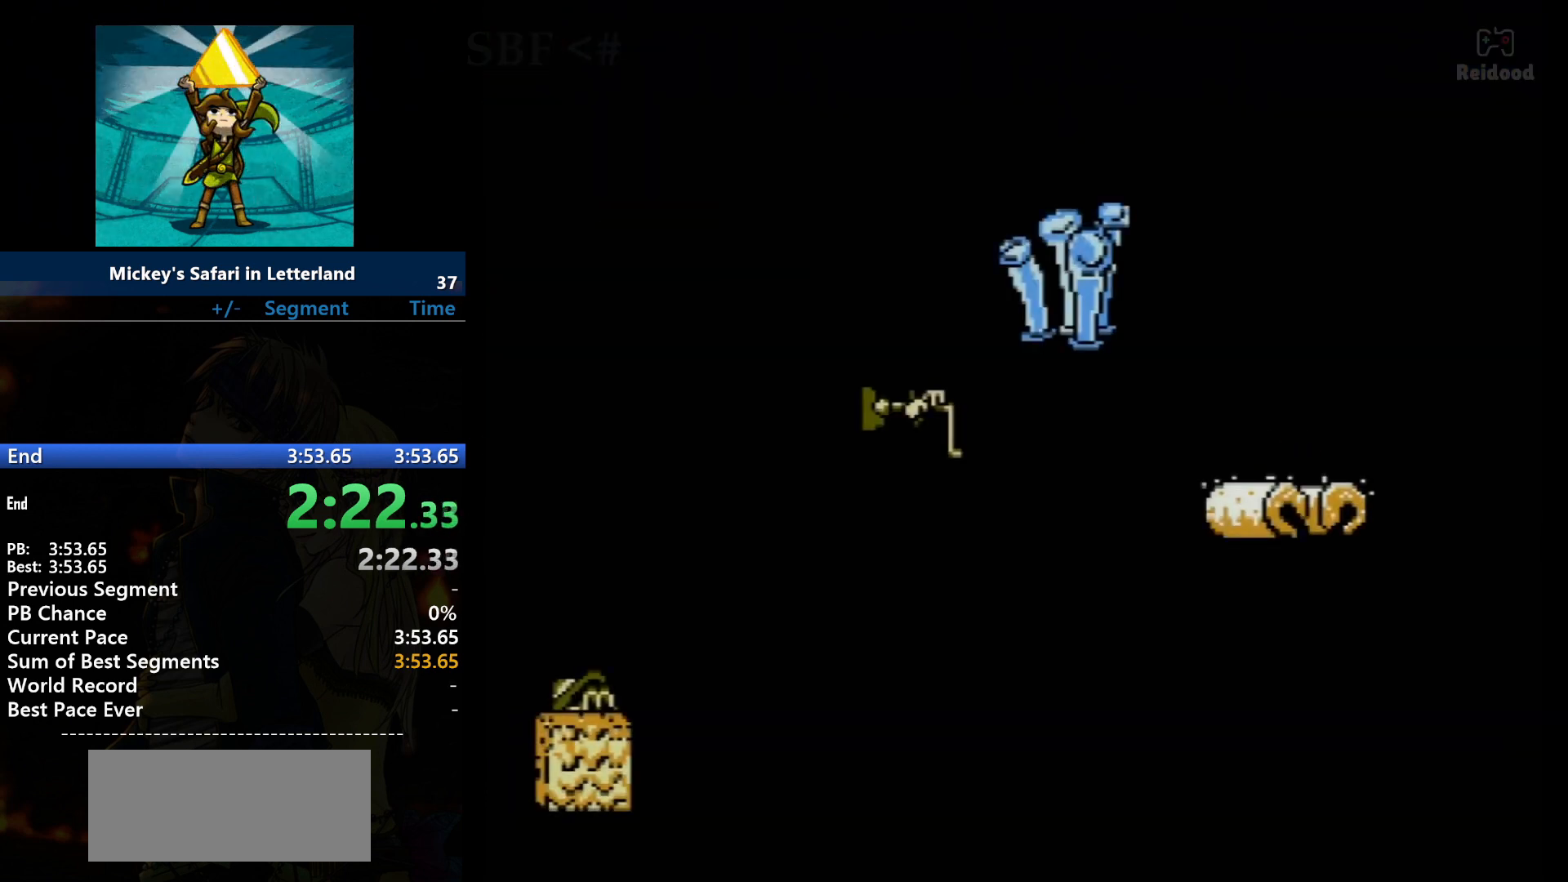
{"buttons": ["A"], "events": [[200, "A", "down"], [300, "A", "up"], [367, "A", "down"], [467, "A", "up"], [500, "A", "down"]]}
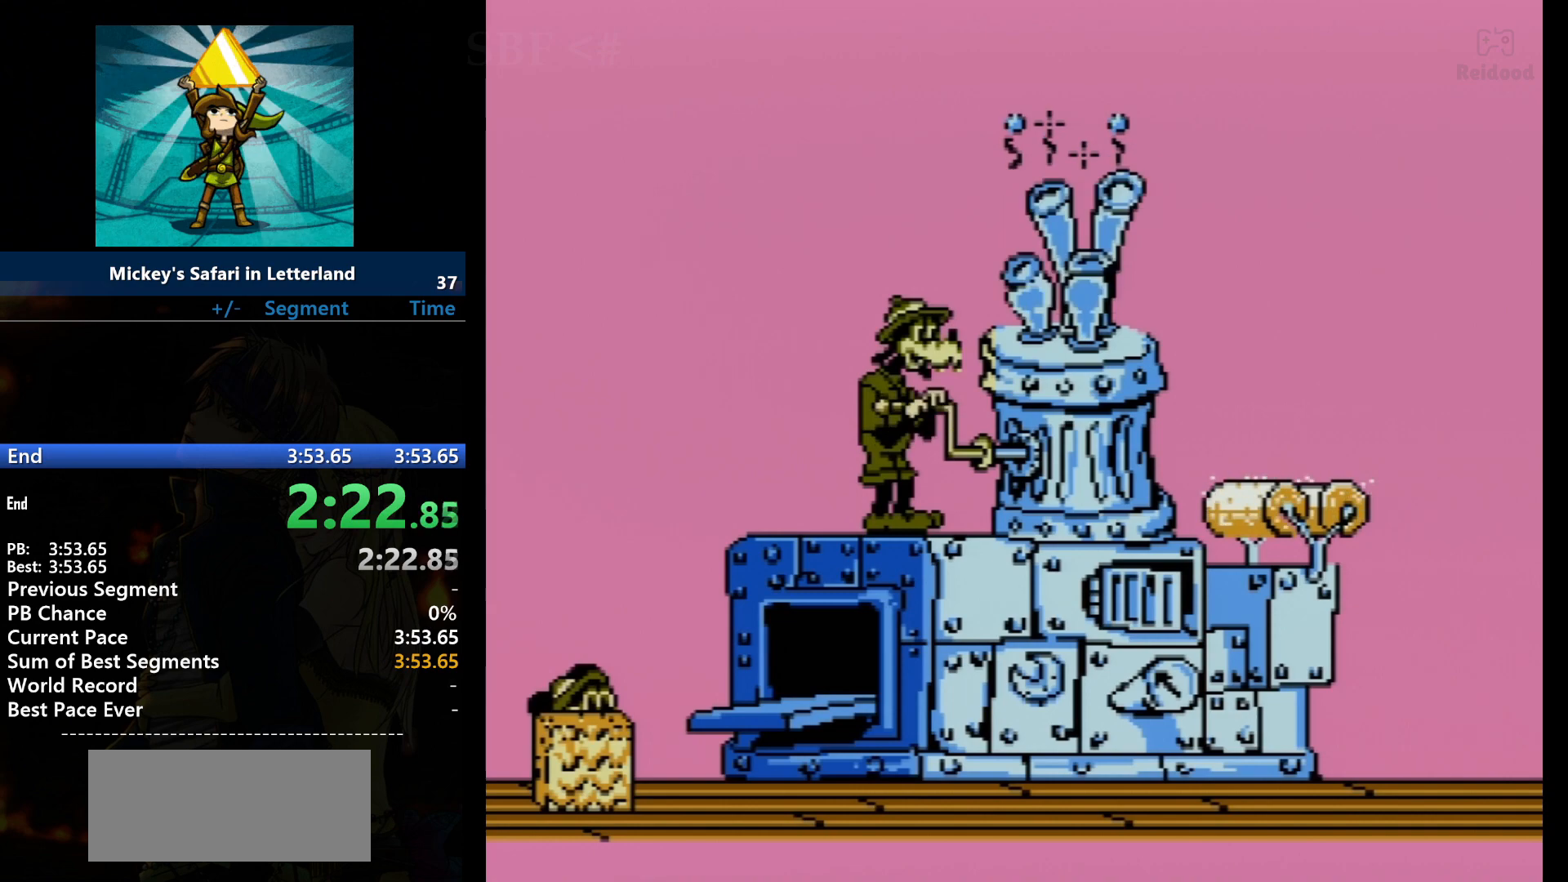
{"buttons": ["A"], "events": [[134, "A", "up"], [167, "A", "down"], [267, "A", "up"], [367, "A", "down"], [434, "A", "up"], [468, "A", "down"]]}
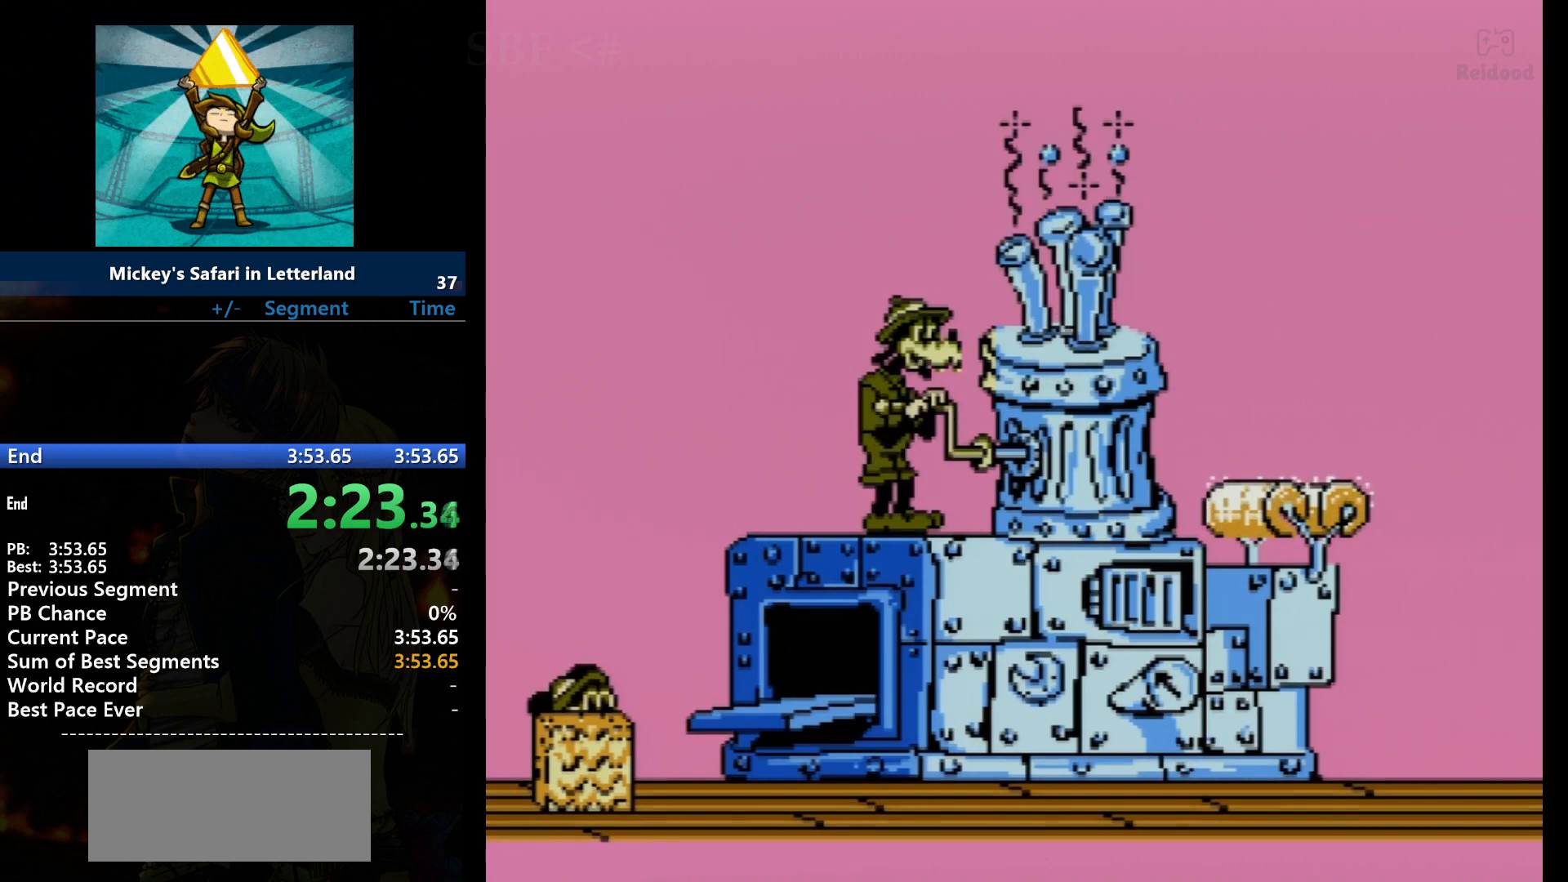
{"buttons": [], "events": [[100, "A", "up"], [133, "A", "down"], [234, "A", "up"], [300, "A", "down"], [400, "A", "up"]]}
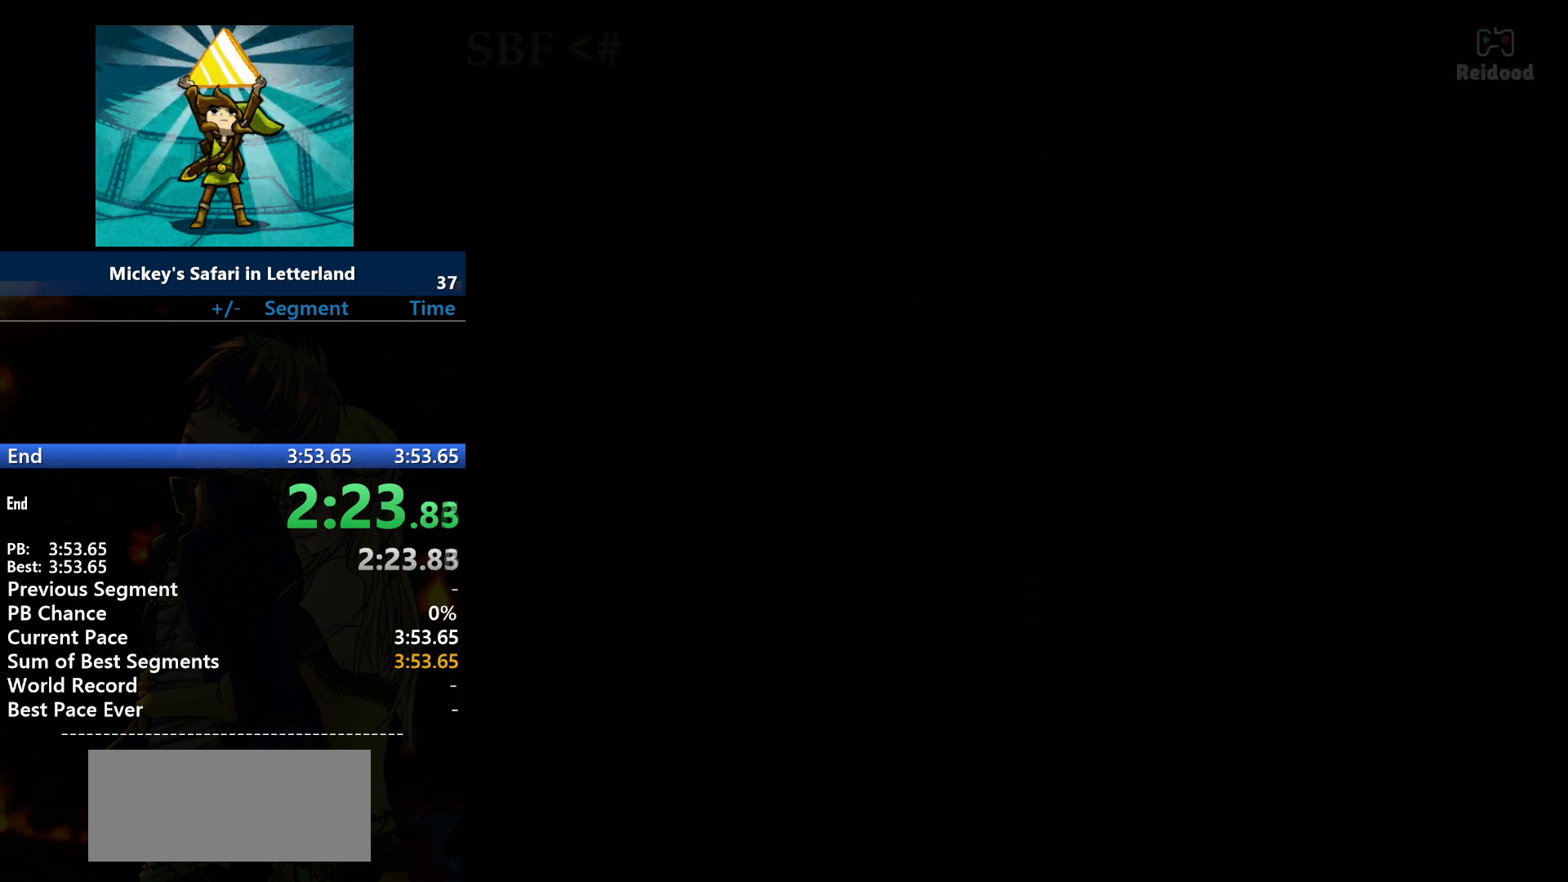
{"buttons": [], "events": [[34, "A", "down"], [167, "A", "up"]]}